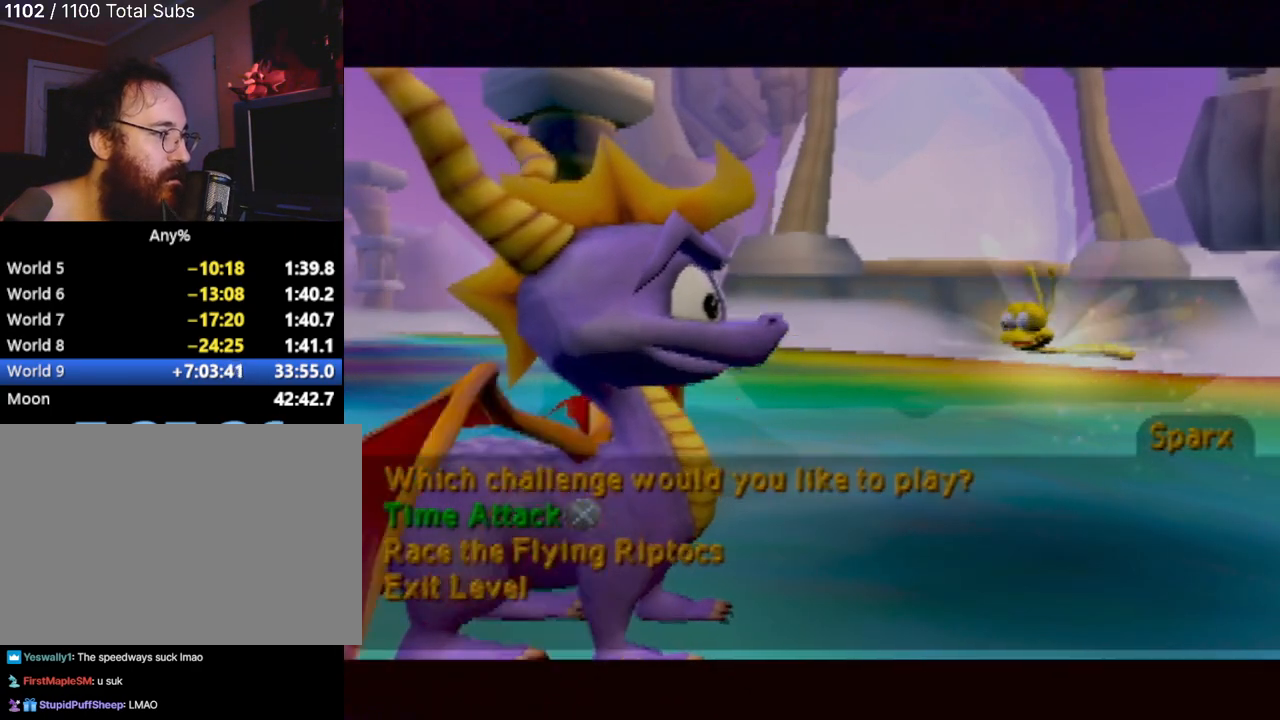
Gameplay with a controller (PlayStation layout); each line is a JSON object with the inputs held at the frame after it. "events" lists button and stick changes between this image and that frame as [ms after this image, input, new state], when the widget could be followed in between. Not read: L3 R3 right_stick.
{"buttons": ["CROSS"], "left_stick": "center", "events": [[484, "CROSS", "down"]]}
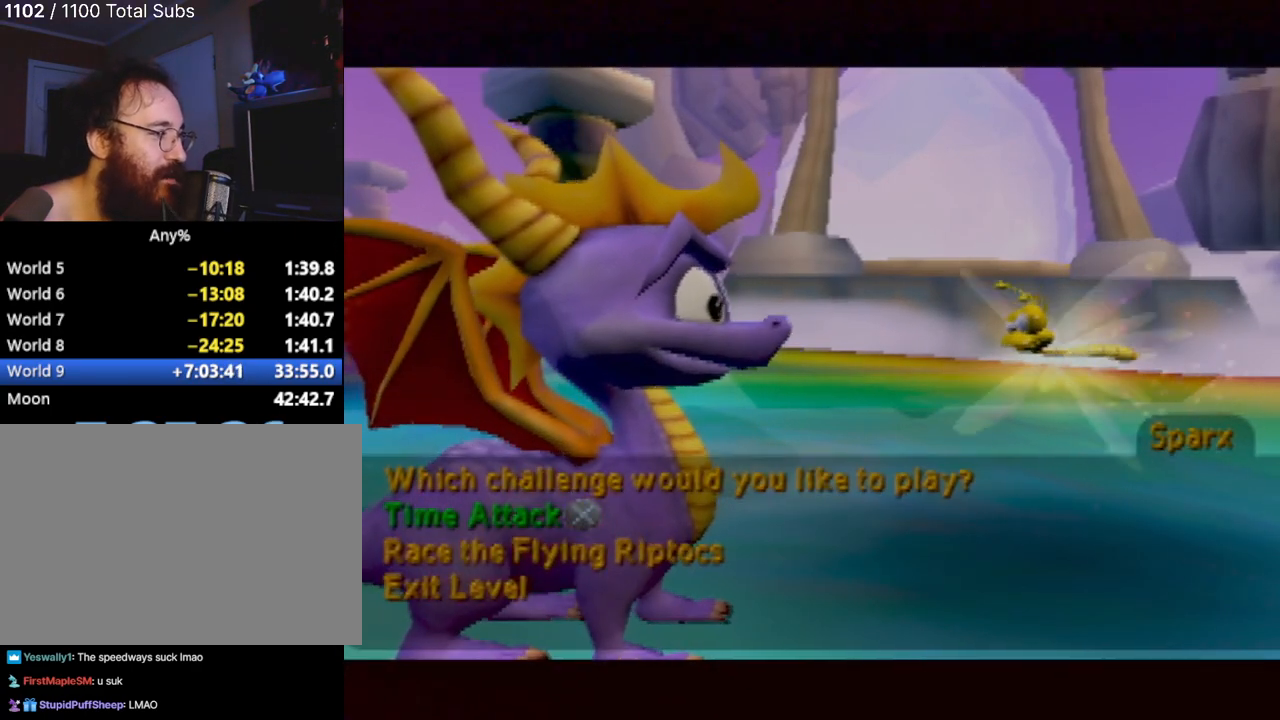
{"buttons": [], "left_stick": "center", "events": [[100, "CROSS", "up"]]}
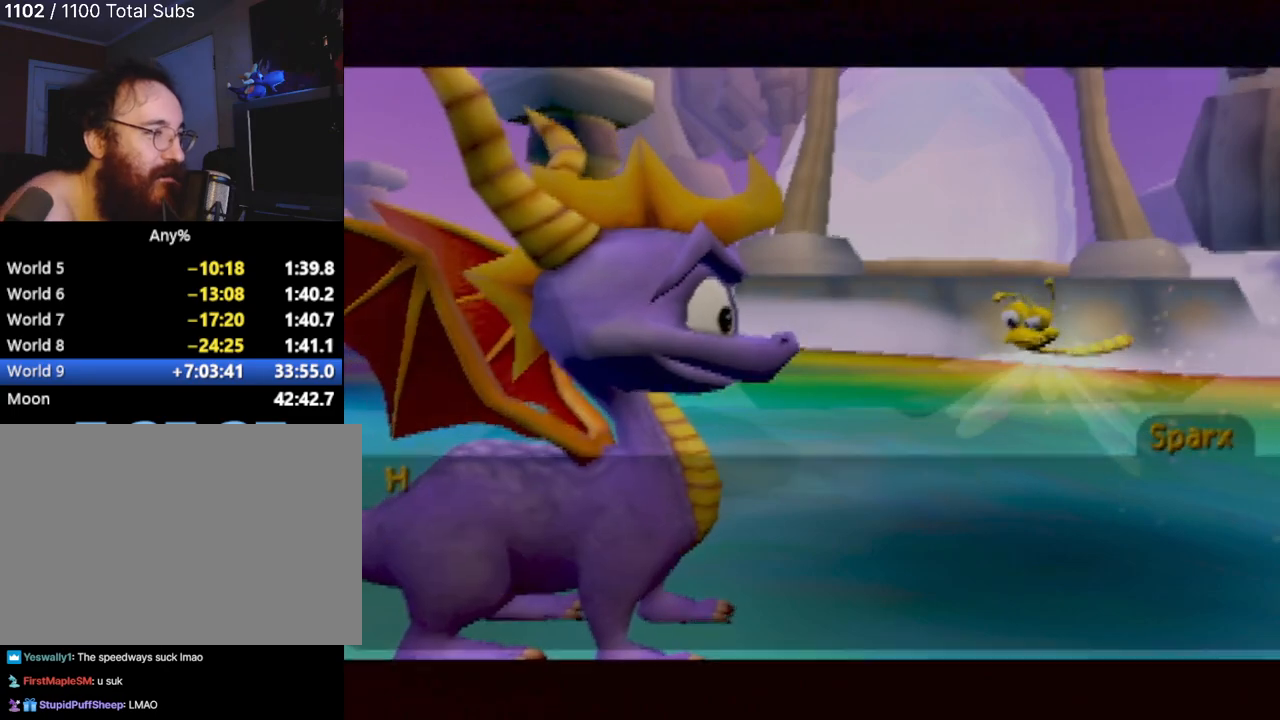
{"buttons": [], "left_stick": "center", "events": [[401, "CROSS", "down"], [484, "CROSS", "up"]]}
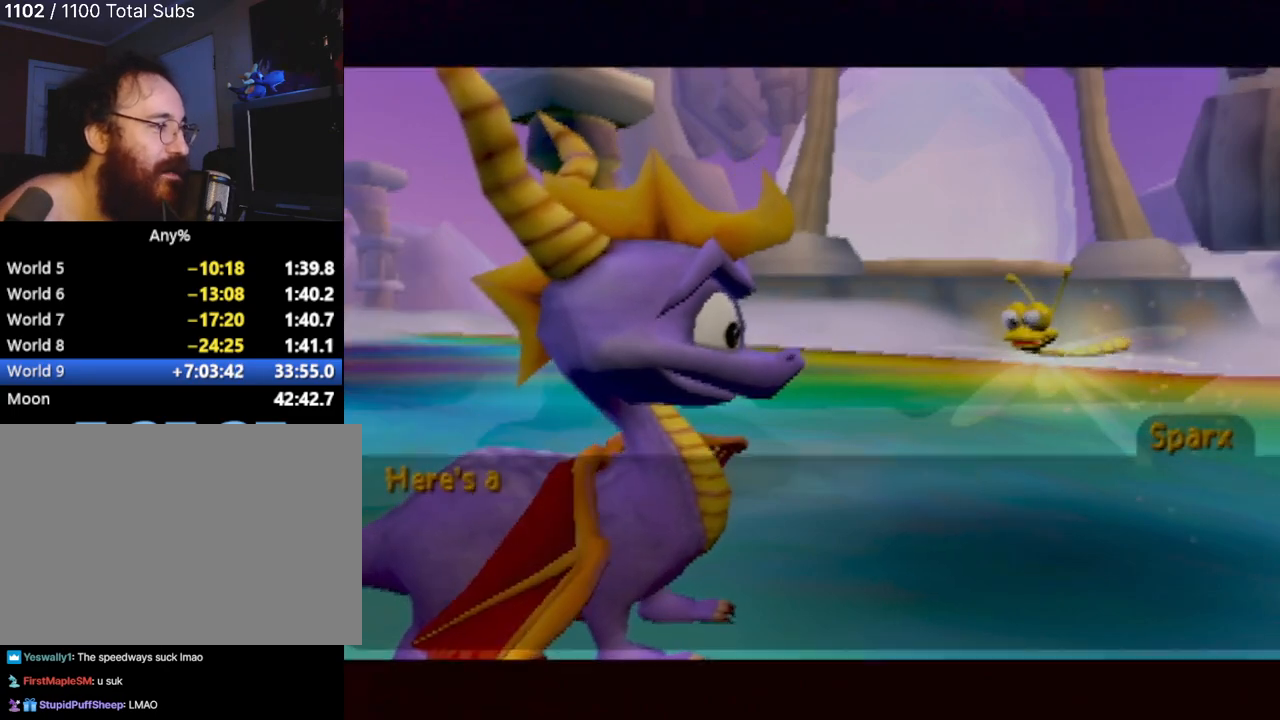
{"buttons": [], "left_stick": "center", "events": []}
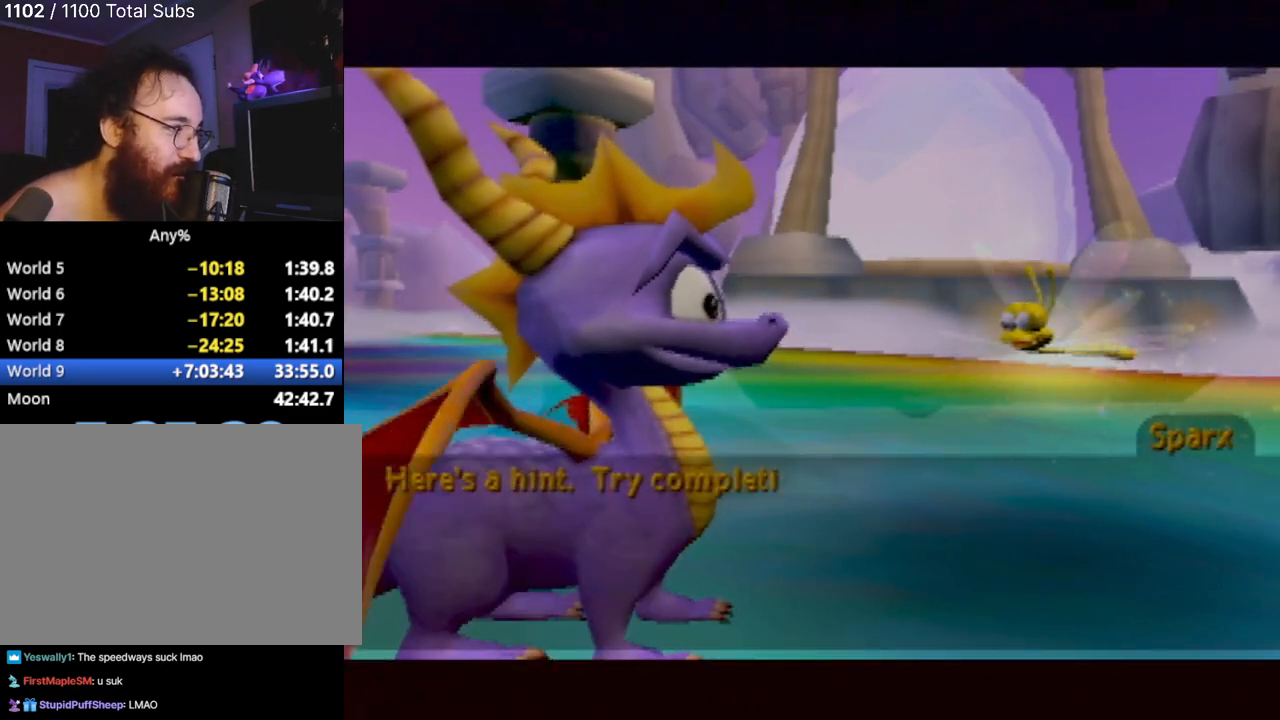
{"buttons": [], "left_stick": "center", "events": []}
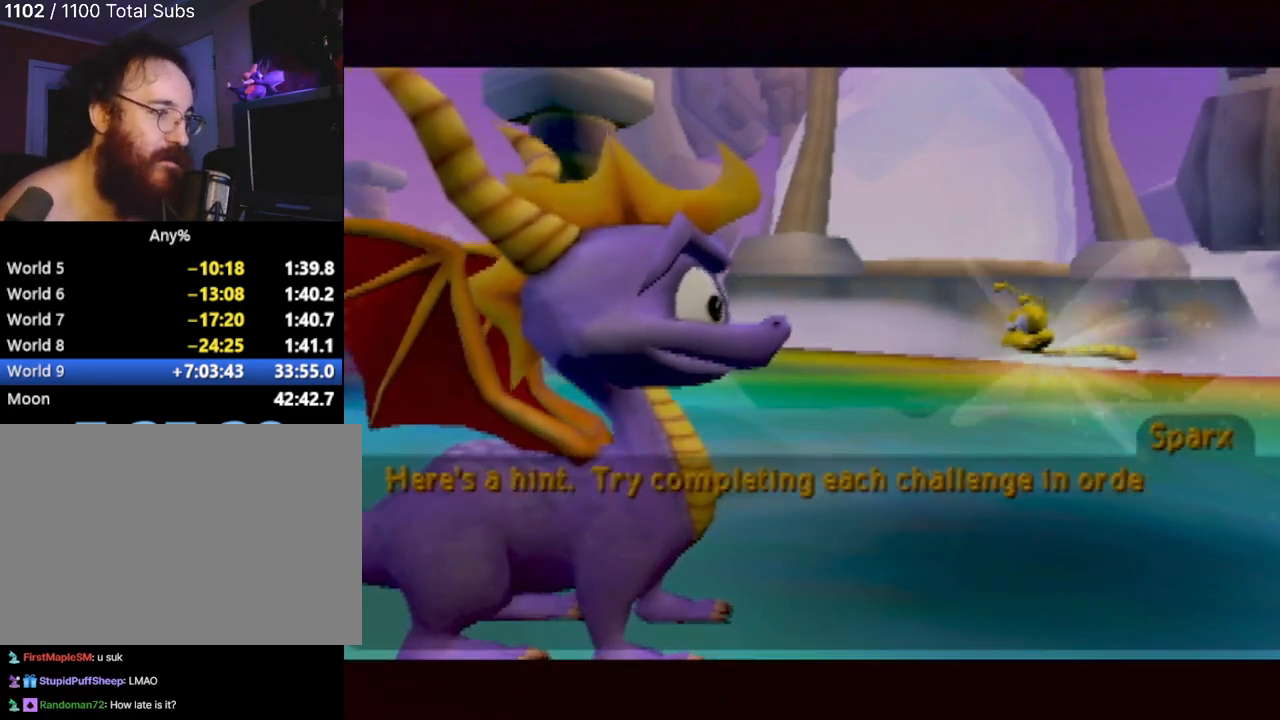
{"buttons": [], "left_stick": "center", "events": [[200, "CROSS", "down"], [334, "CROSS", "up"]]}
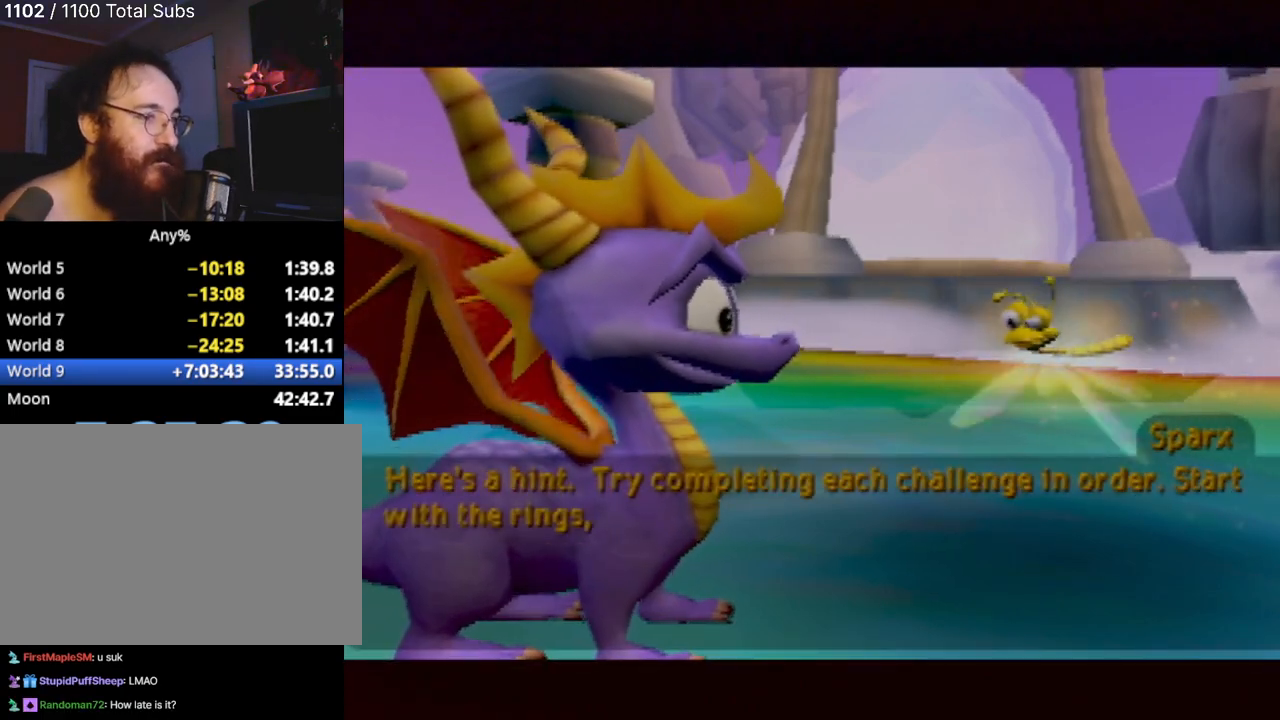
{"buttons": [], "left_stick": "center", "events": [[117, "CROSS", "down"], [201, "CROSS", "up"]]}
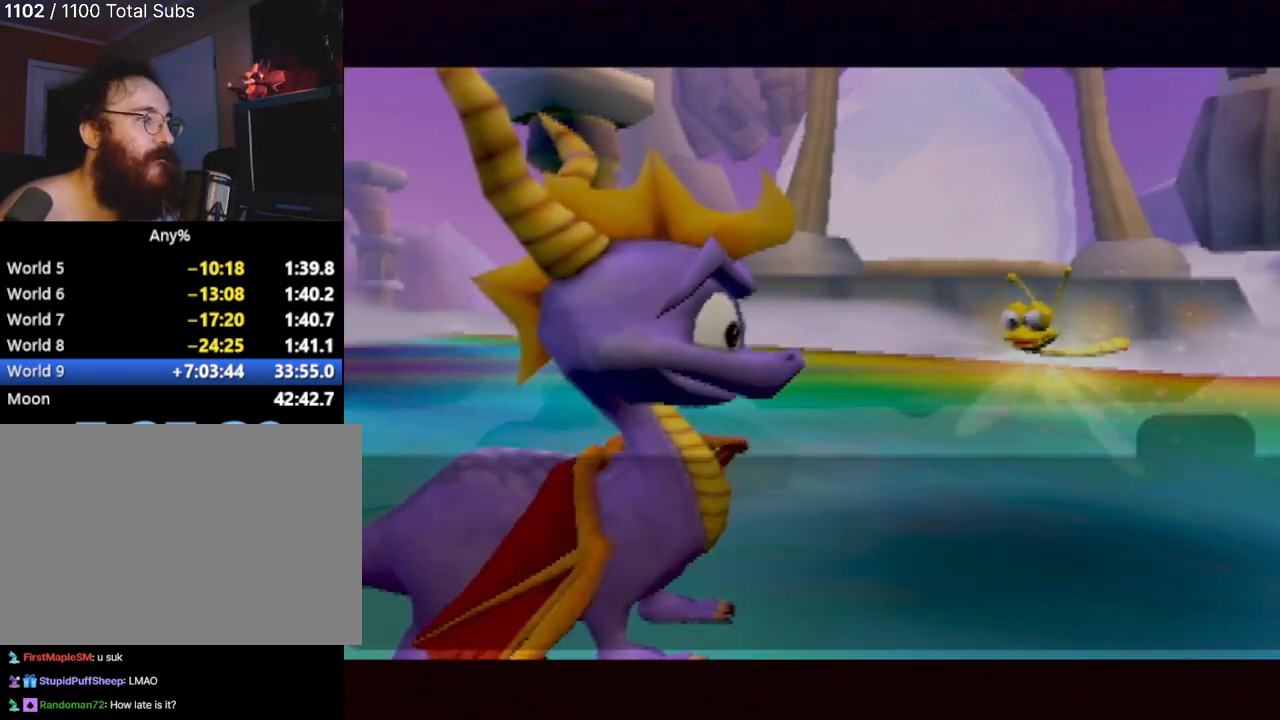
{"buttons": [], "left_stick": "center", "events": [[67, "CROSS", "down"], [133, "CROSS", "up"]]}